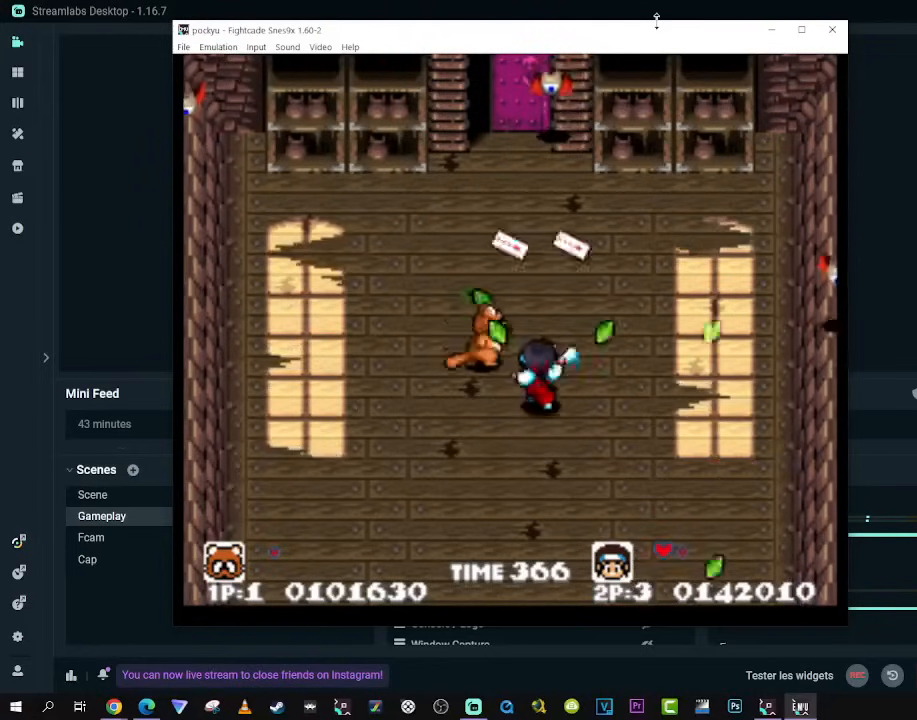
Gameplay with a controller (Xbox layout); each line is a JSON object with the inputs held at the frame after it. "events" lists button and stick changes between this image and that frame as [ms after this image, input, new state], when the widget could be followed in between. Not read: L3 R3 X.
{"buttons": [], "left_stick": "center", "right_stick": "center", "events": [[83, "DPAD_LEFT", "down"], [217, "DPAD_DOWN", "down"], [233, "DPAD_LEFT", "up"], [250, "DPAD_RIGHT", "down"], [267, "DPAD_DOWN", "up"], [300, "DPAD_UP", "down"], [417, "DPAD_RIGHT", "up"], [450, "DPAD_UP", "up"]]}
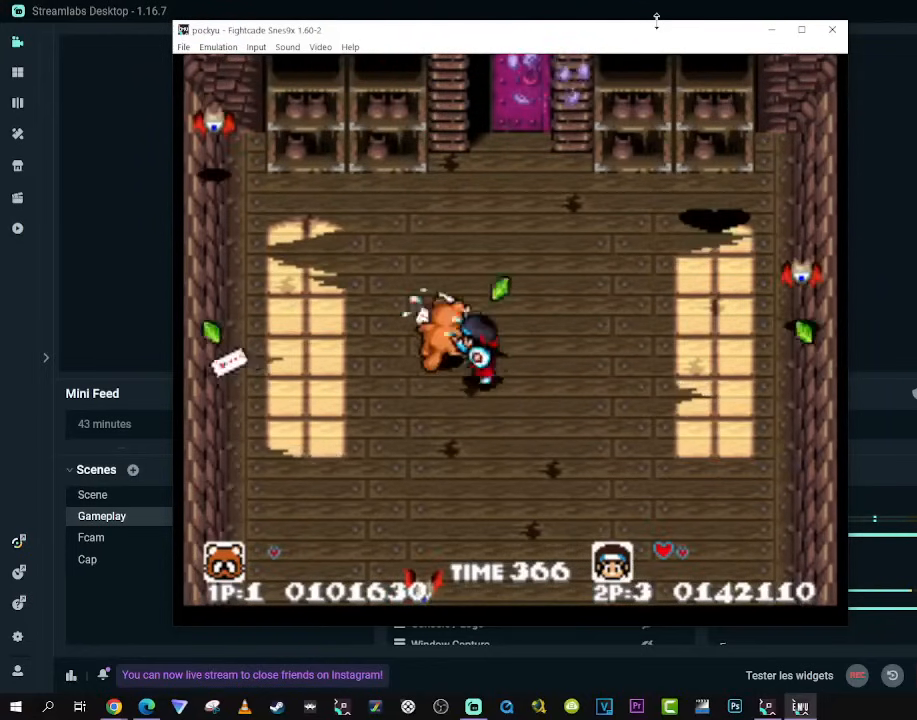
{"buttons": ["DPAD_RIGHT"], "left_stick": "center", "right_stick": "center", "events": [[200, "DPAD_RIGHT", "down"], [267, "DPAD_DOWN", "down"], [417, "DPAD_DOWN", "up"]]}
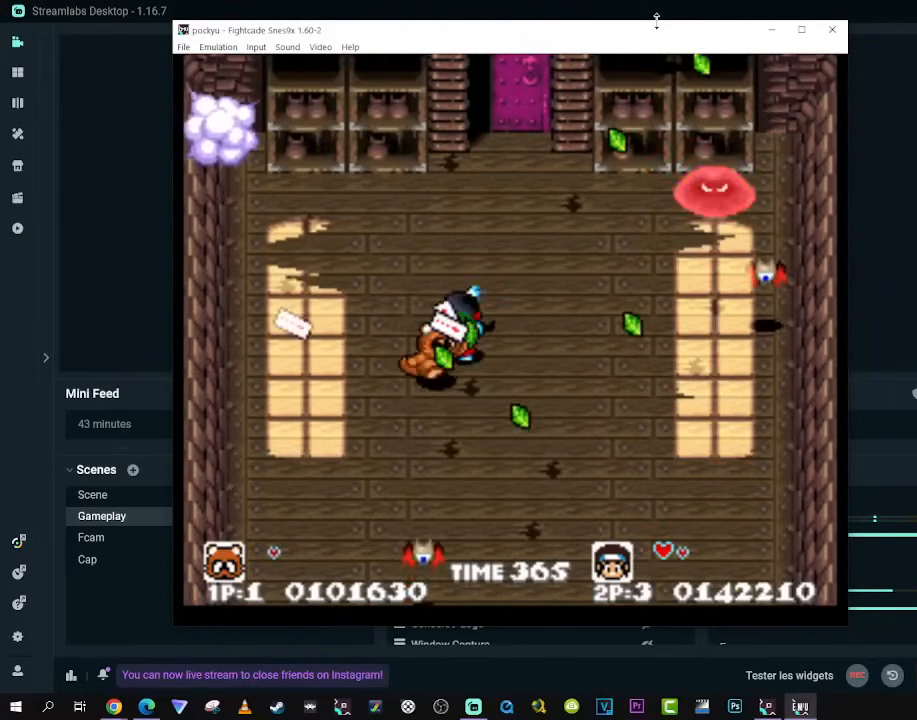
{"buttons": ["DPAD_UP", "DPAD_RIGHT"], "left_stick": "center", "right_stick": "center", "events": [[133, "DPAD_UP", "down"], [233, "A", "down"], [250, "DPAD_RIGHT", "up"], [250, "DPAD_UP", "up"], [350, "A", "up"], [467, "DPAD_RIGHT", "down"], [483, "DPAD_UP", "down"]]}
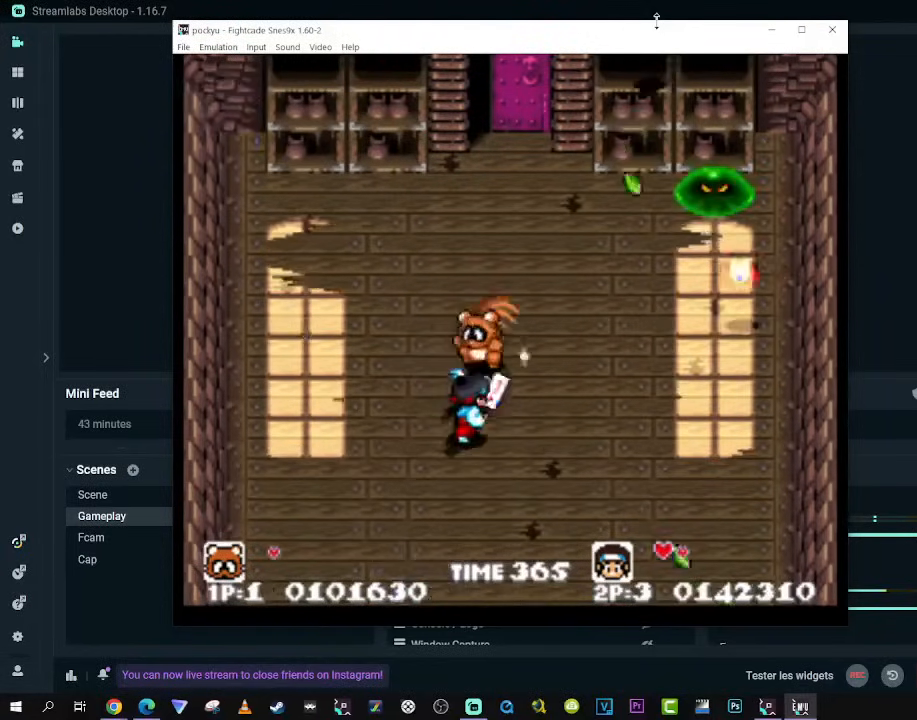
{"buttons": ["A", "DPAD_UP", "DPAD_RIGHT"], "left_stick": "center", "right_stick": "center", "events": [[217, "DPAD_UP", "up"], [233, "DPAD_DOWN", "down"], [400, "DPAD_DOWN", "up"], [400, "DPAD_UP", "down"], [467, "A", "down"]]}
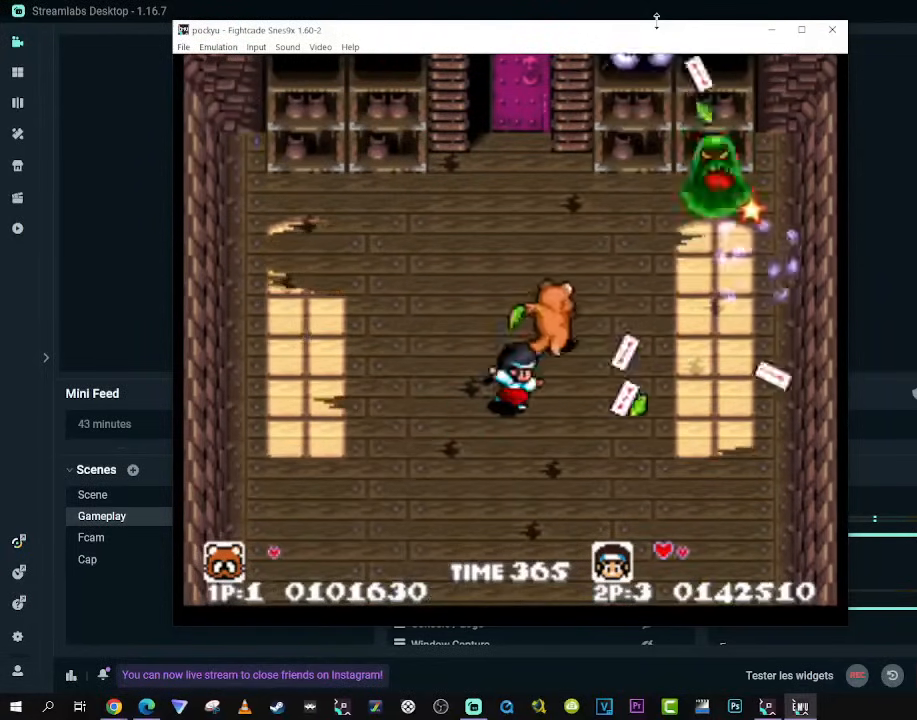
{"buttons": ["DPAD_DOWN", "DPAD_LEFT"], "left_stick": "center", "right_stick": "center", "events": [[83, "A", "up"], [83, "DPAD_RIGHT", "up"], [100, "DPAD_UP", "up"], [500, "DPAD_DOWN", "down"], [500, "DPAD_LEFT", "down"]]}
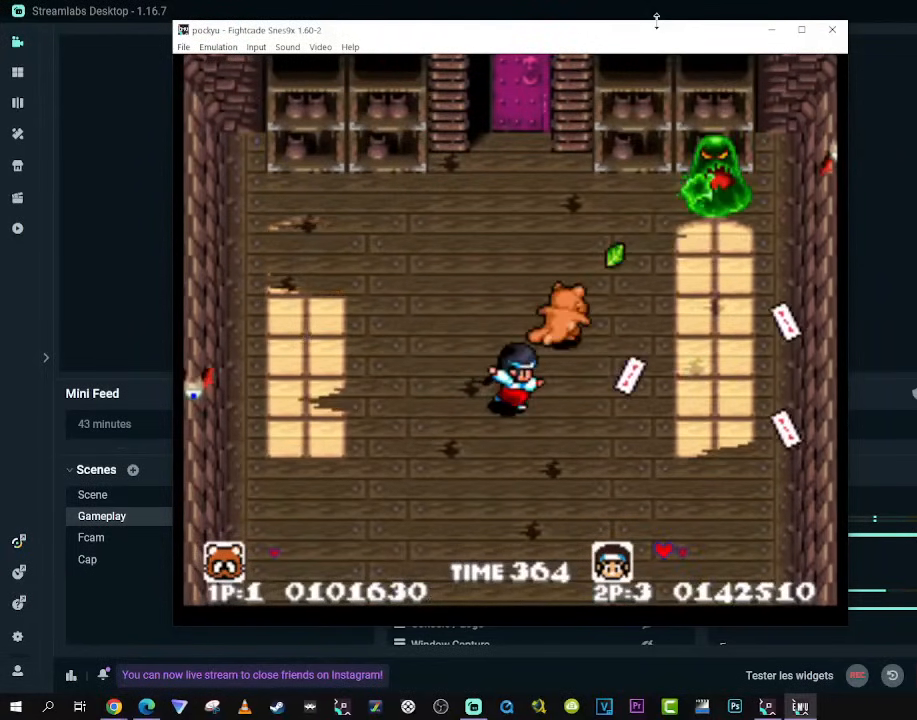
{"buttons": [], "left_stick": "center", "right_stick": "center", "events": [[333, "DPAD_DOWN", "up"], [350, "DPAD_LEFT", "up"]]}
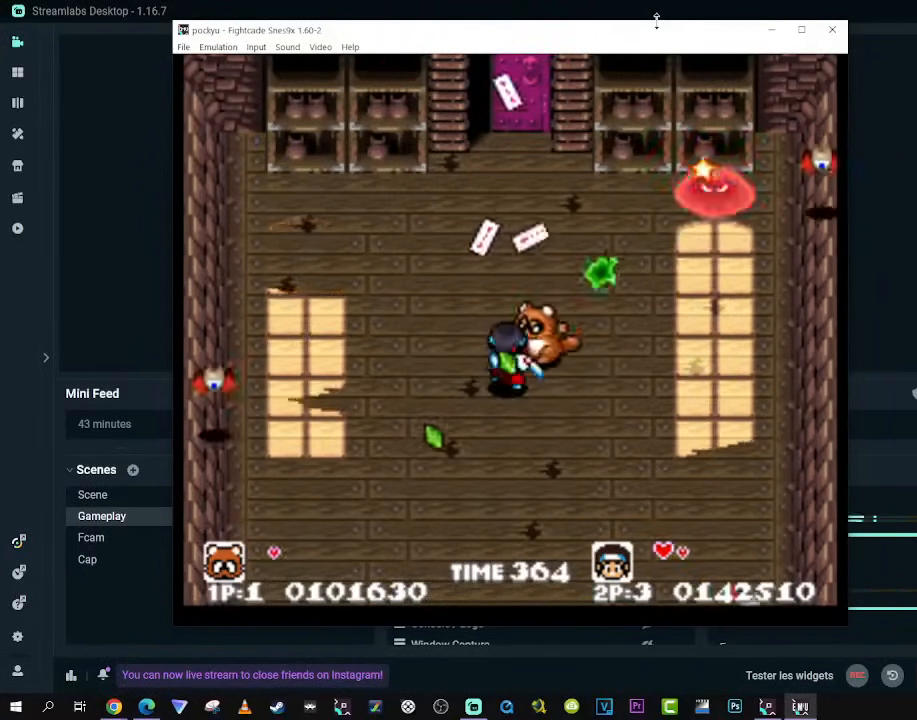
{"buttons": ["DPAD_DOWN", "DPAD_LEFT"], "left_stick": "center", "right_stick": "center", "events": [[33, "DPAD_DOWN", "down"], [33, "DPAD_LEFT", "down"]]}
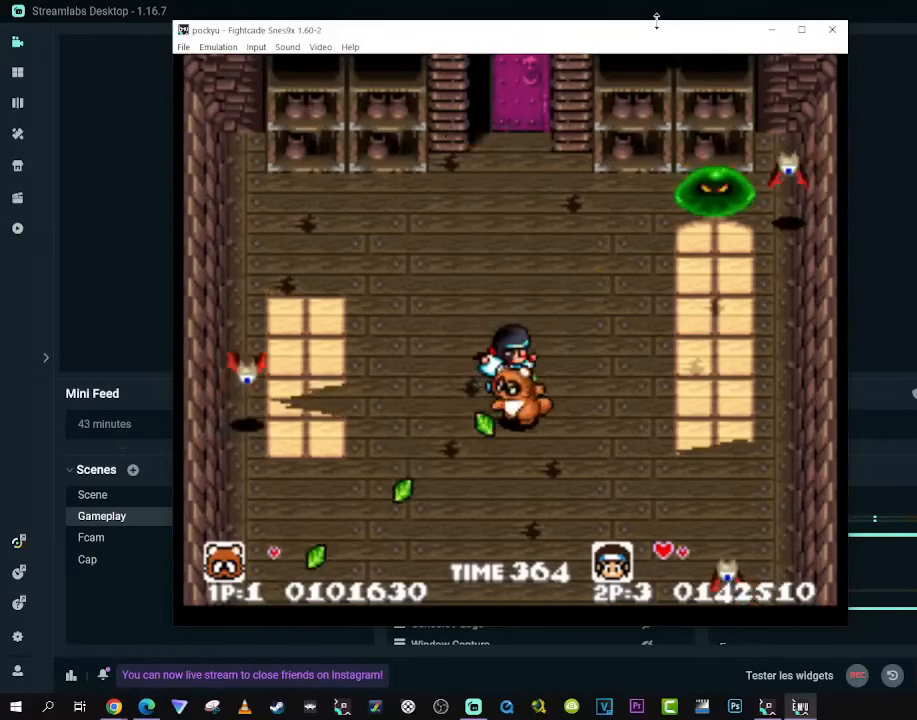
{"buttons": [], "left_stick": "center", "right_stick": "center", "events": [[33, "DPAD_LEFT", "up"], [50, "DPAD_RIGHT", "down"], [83, "DPAD_DOWN", "up"], [100, "DPAD_UP", "down"], [233, "A", "down"], [267, "DPAD_RIGHT", "up"], [267, "DPAD_UP", "up"], [350, "A", "up"]]}
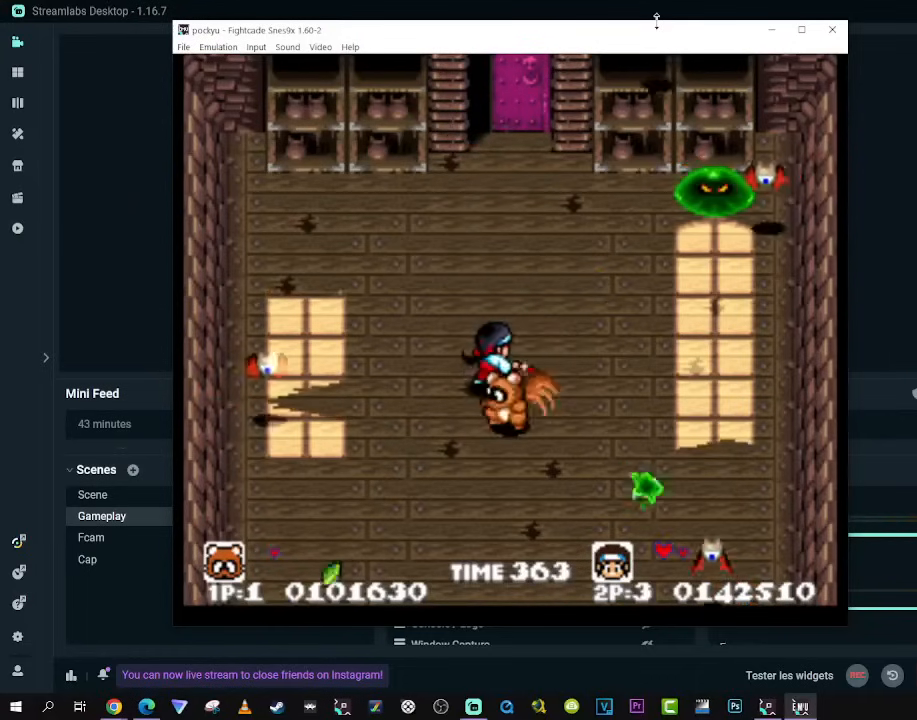
{"buttons": ["DPAD_DOWN", "DPAD_LEFT"], "left_stick": "center", "right_stick": "center", "events": [[350, "DPAD_DOWN", "down"], [350, "DPAD_LEFT", "down"]]}
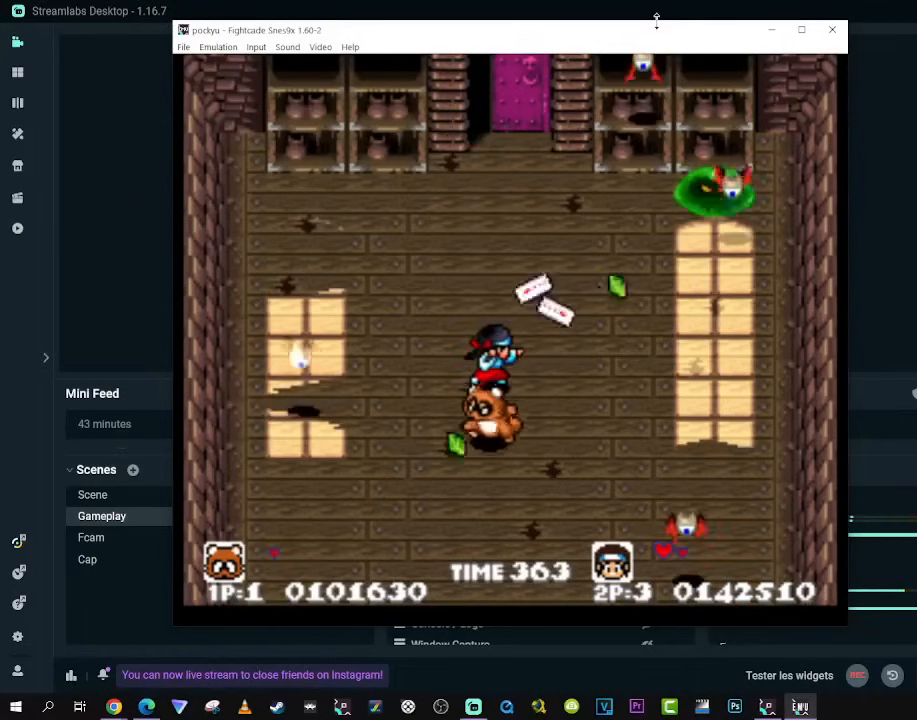
{"buttons": ["DPAD_DOWN"], "left_stick": "center", "right_stick": "center", "events": [[33, "DPAD_DOWN", "up"], [50, "DPAD_UP", "down"], [67, "DPAD_LEFT", "up"], [67, "DPAD_RIGHT", "down"], [250, "DPAD_RIGHT", "up"], [250, "DPAD_UP", "up"], [500, "DPAD_DOWN", "down"]]}
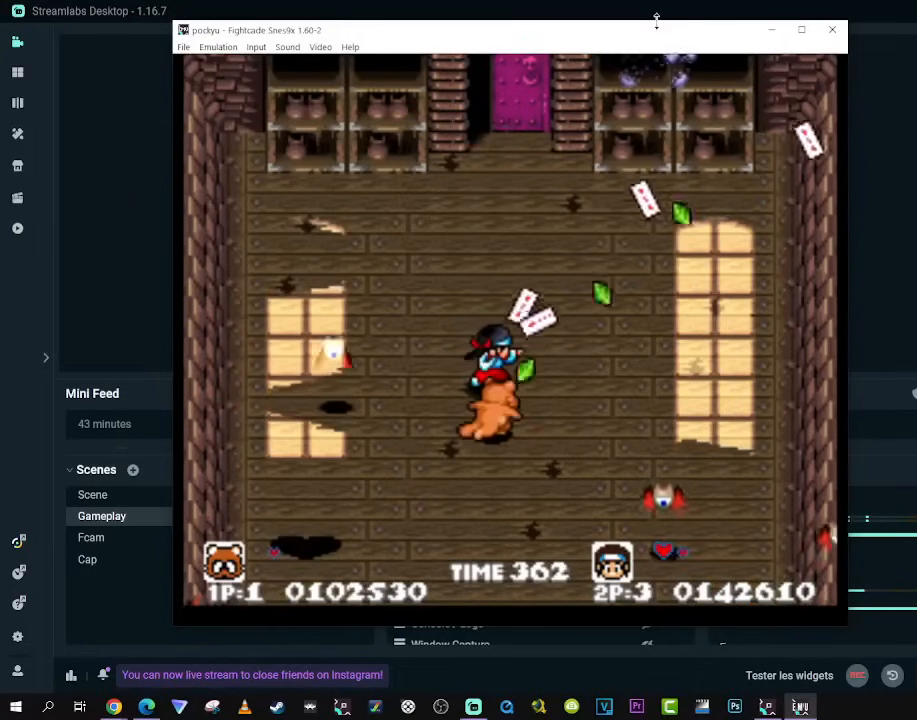
{"buttons": ["DPAD_RIGHT"], "left_stick": "center", "right_stick": "center"}
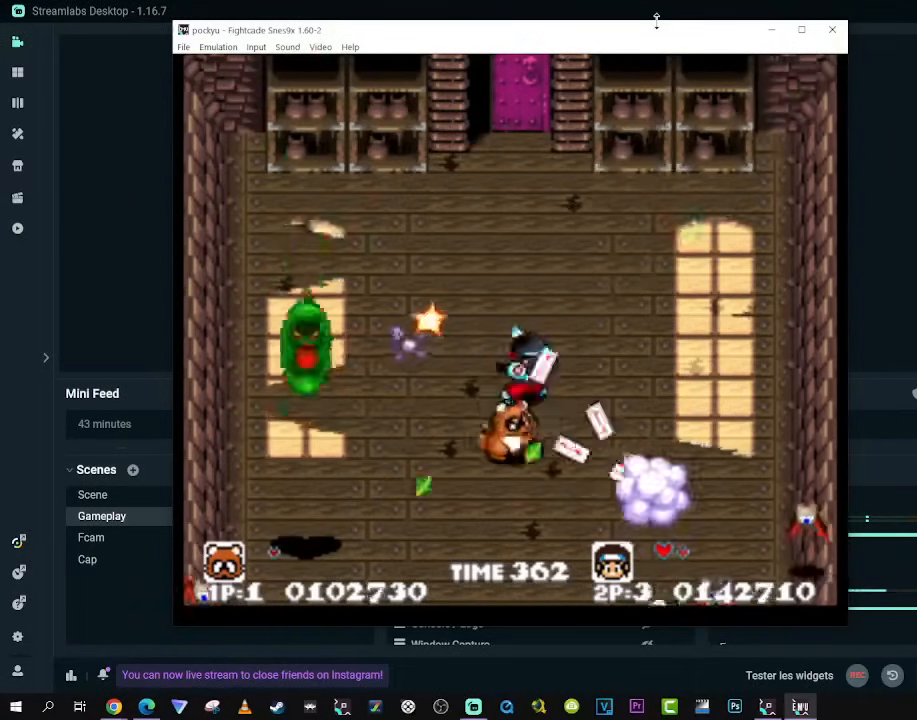
{"buttons": ["DPAD_LEFT"], "left_stick": "center", "right_stick": "center", "events": [[83, "DPAD_DOWN", "down"], [100, "DPAD_RIGHT", "up"], [133, "DPAD_LEFT", "down"], [250, "DPAD_LEFT", "up"], [283, "DPAD_RIGHT", "down"], [433, "DPAD_RIGHT", "up"], [450, "DPAD_LEFT", "down"], [483, "DPAD_DOWN", "up"]]}
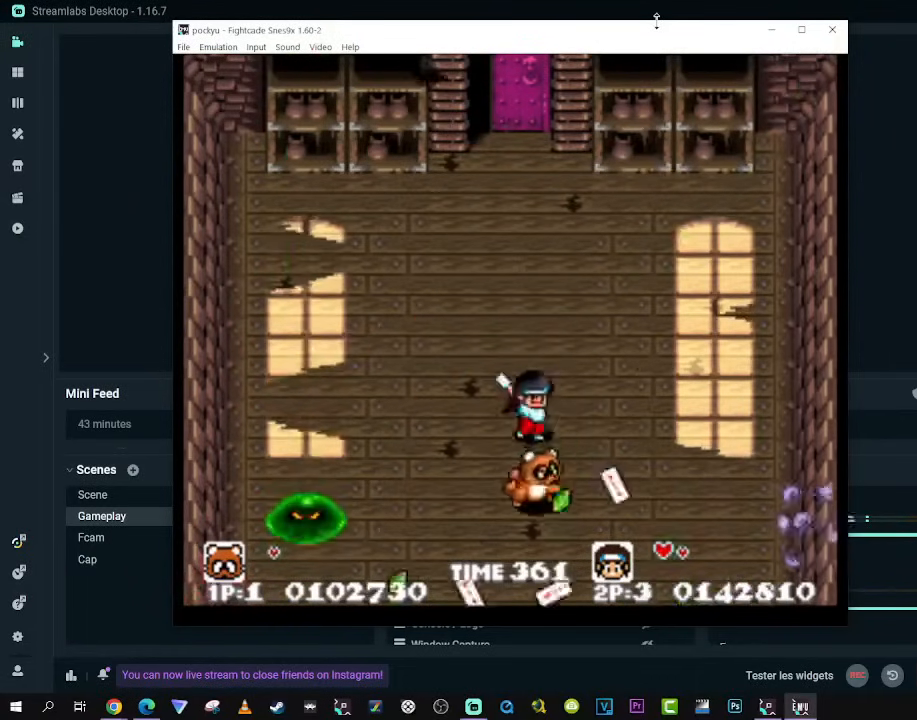
{"buttons": ["DPAD_RIGHT"], "left_stick": "center", "right_stick": "center", "events": [[67, "DPAD_LEFT", "up"], [233, "DPAD_RIGHT", "down"], [250, "DPAD_UP", "down"], [333, "DPAD_UP", "up"]]}
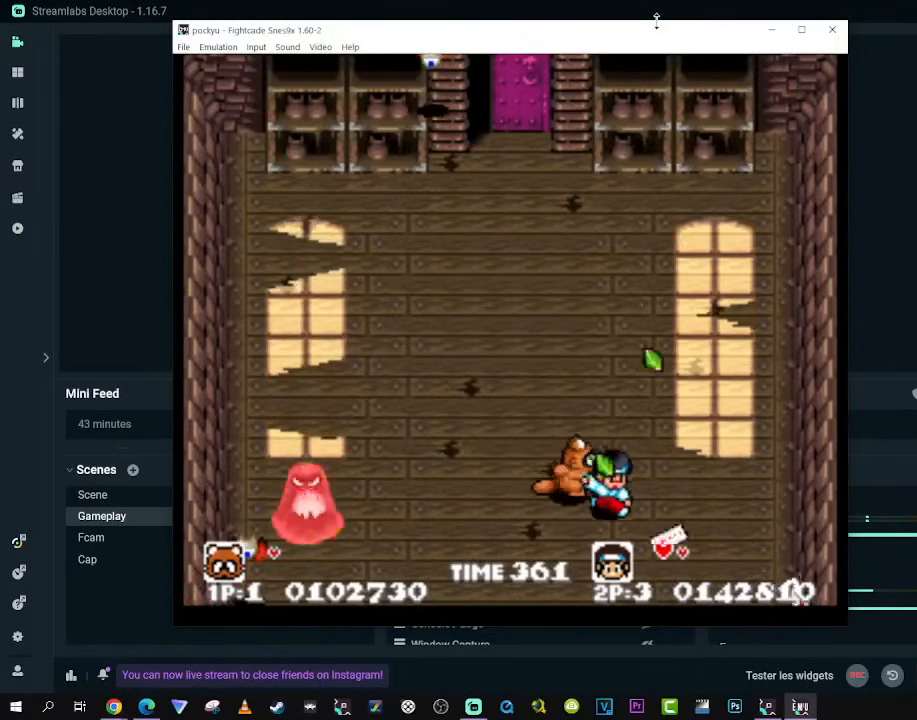
{"buttons": [], "left_stick": "center", "right_stick": "center", "events": [[150, "DPAD_DOWN", "down"], [150, "DPAD_RIGHT", "up"], [167, "DPAD_LEFT", "down"], [200, "DPAD_DOWN", "up"], [317, "DPAD_LEFT", "up"]]}
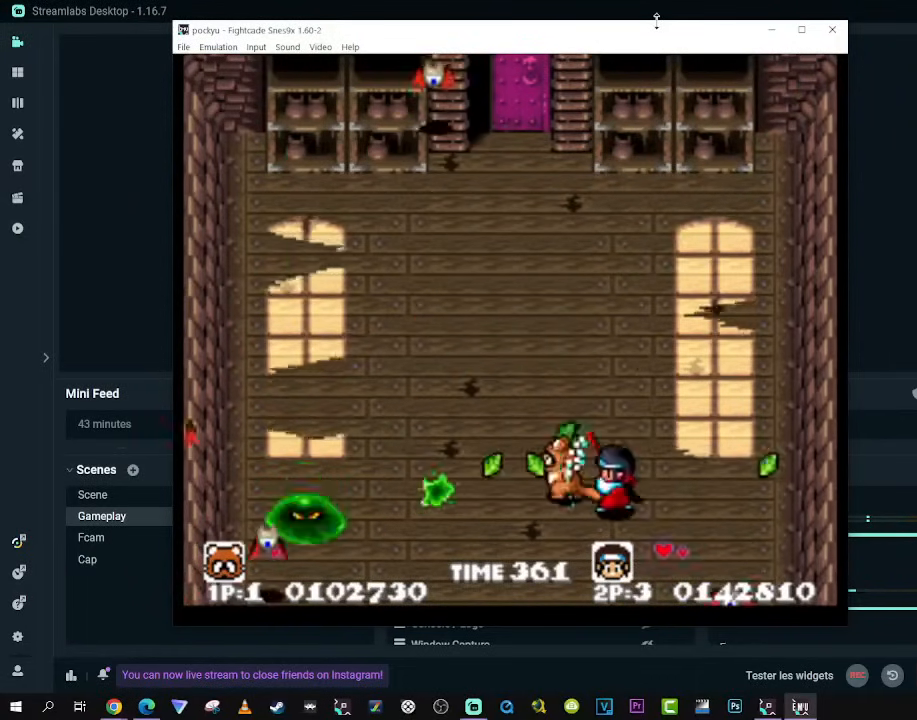
{"buttons": [], "left_stick": "center", "right_stick": "center", "events": [[50, "A", "down"], [150, "A", "up"], [233, "A", "down"], [317, "A", "up"], [383, "A", "down"], [483, "A", "up"]]}
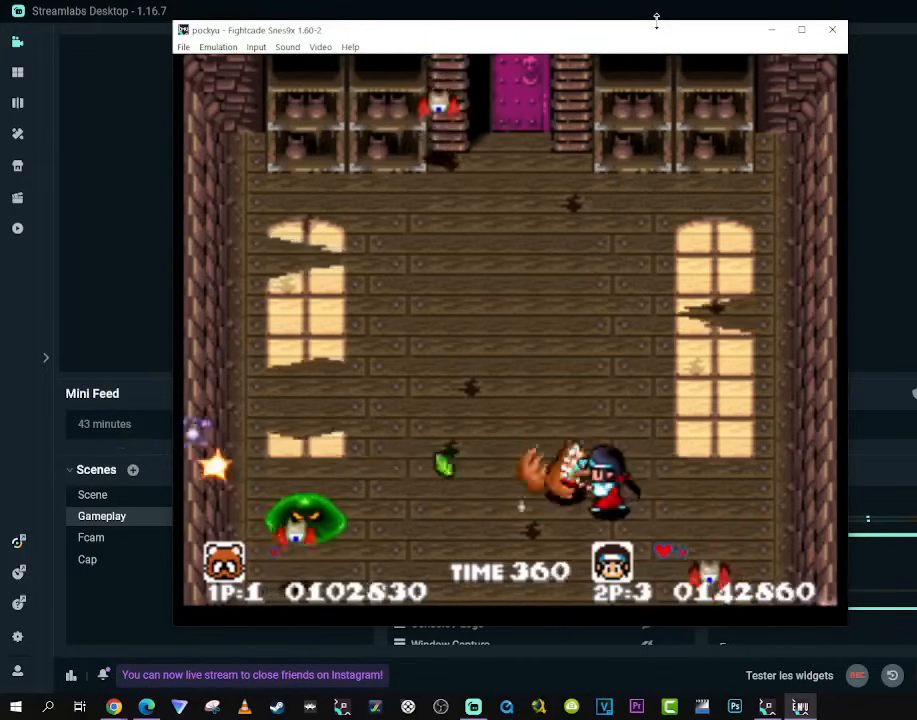
{"buttons": [], "left_stick": "center", "right_stick": "center", "events": [[167, "DPAD_DOWN", "down"], [200, "DPAD_RIGHT", "down"], [283, "DPAD_RIGHT", "up"], [317, "DPAD_LEFT", "down"], [333, "DPAD_DOWN", "up"], [467, "DPAD_LEFT", "up"]]}
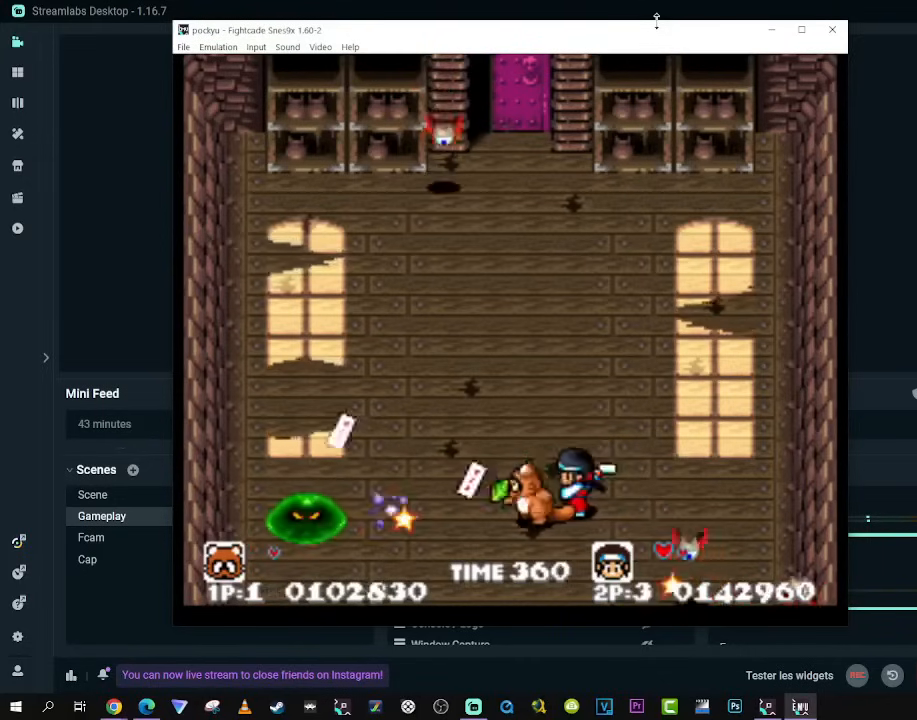
{"buttons": [], "left_stick": "center", "right_stick": "center", "events": [[167, "A", "down"], [283, "A", "up"], [433, "A", "down"], [500, "A", "up"]]}
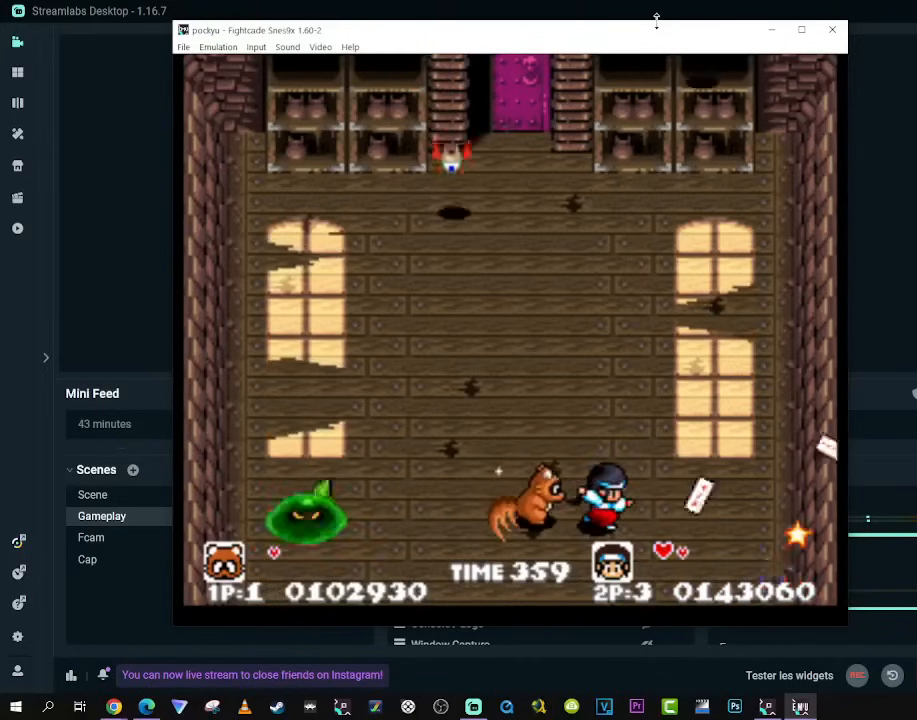
{"buttons": [], "left_stick": "center", "right_stick": "center", "events": []}
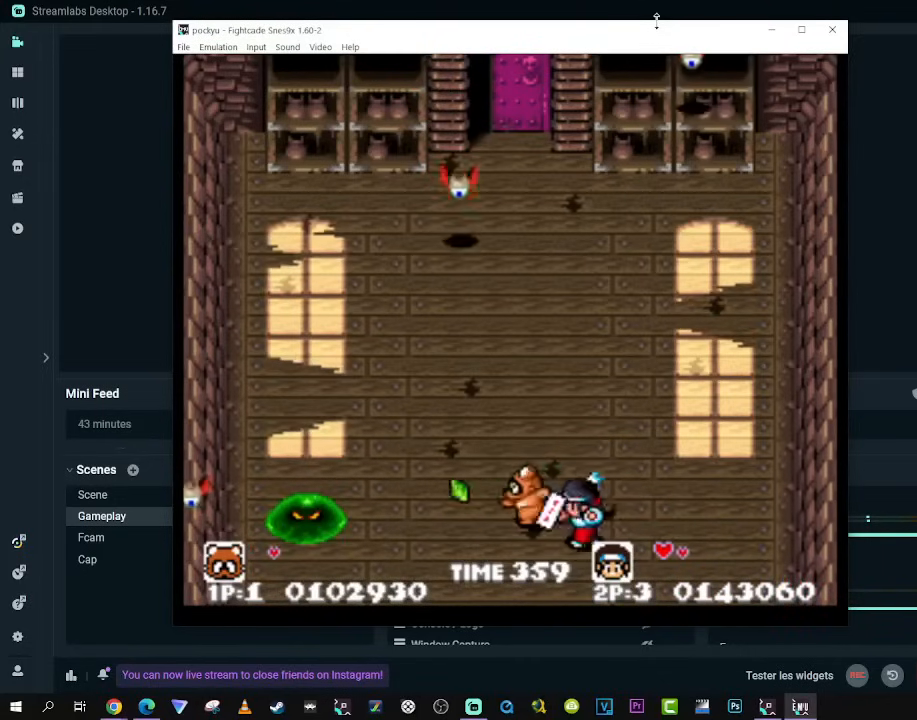
{"buttons": [], "left_stick": "center", "right_stick": "center", "events": []}
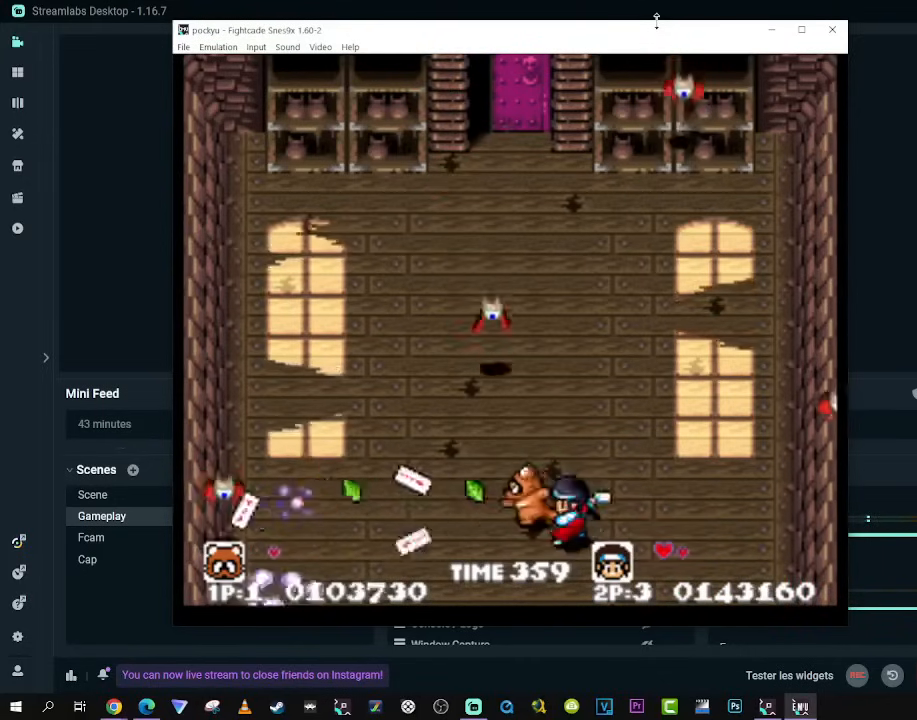
{"buttons": [], "left_stick": "center", "right_stick": "center", "events": [[200, "A", "down"], [317, "A", "up"], [400, "A", "down"], [483, "A", "up"]]}
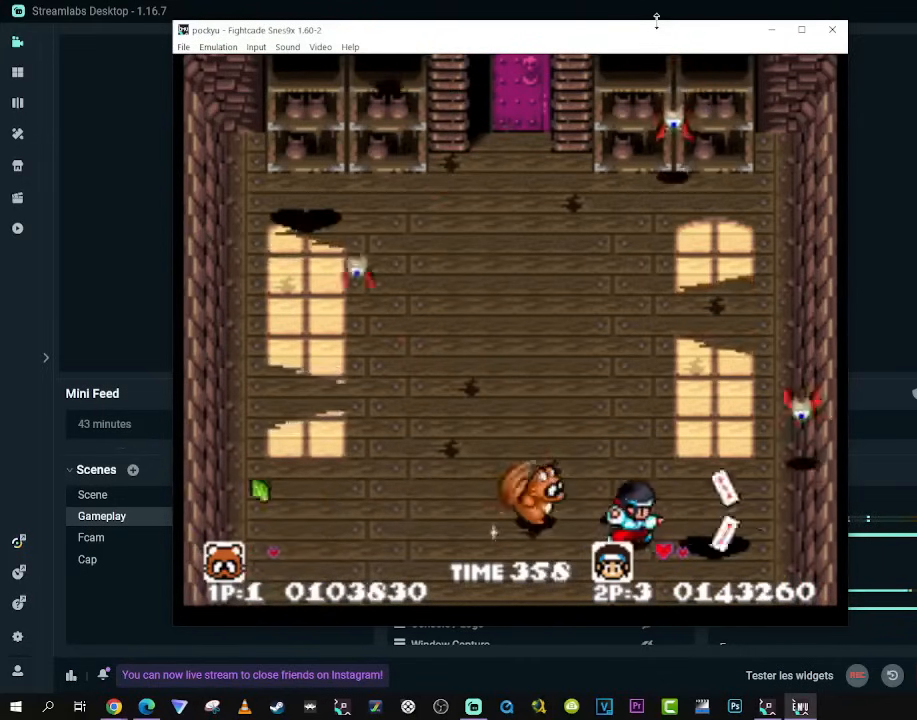
{"buttons": ["DPAD_LEFT"], "left_stick": "center", "right_stick": "center", "events": [[283, "DPAD_LEFT", "down"]]}
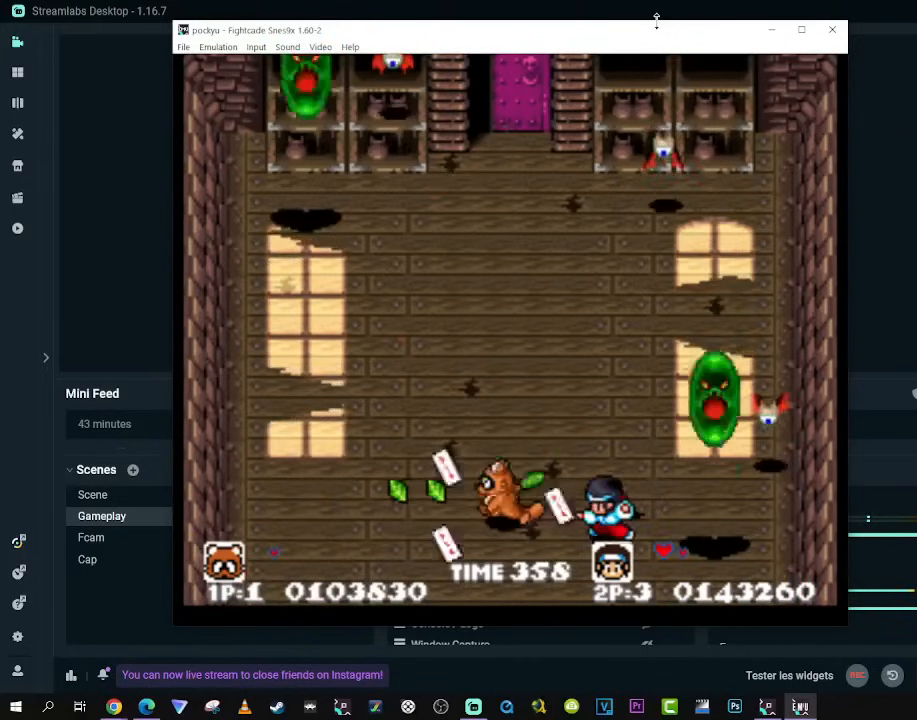
{"buttons": ["DPAD_DOWN", "DPAD_RIGHT"], "left_stick": "center", "right_stick": "center", "events": [[183, "DPAD_UP", "down"], [200, "DPAD_LEFT", "up"], [200, "DPAD_RIGHT", "down"], [333, "DPAD_UP", "up"], [367, "DPAD_DOWN", "down"], [400, "DPAD_RIGHT", "up"], [467, "DPAD_RIGHT", "down"]]}
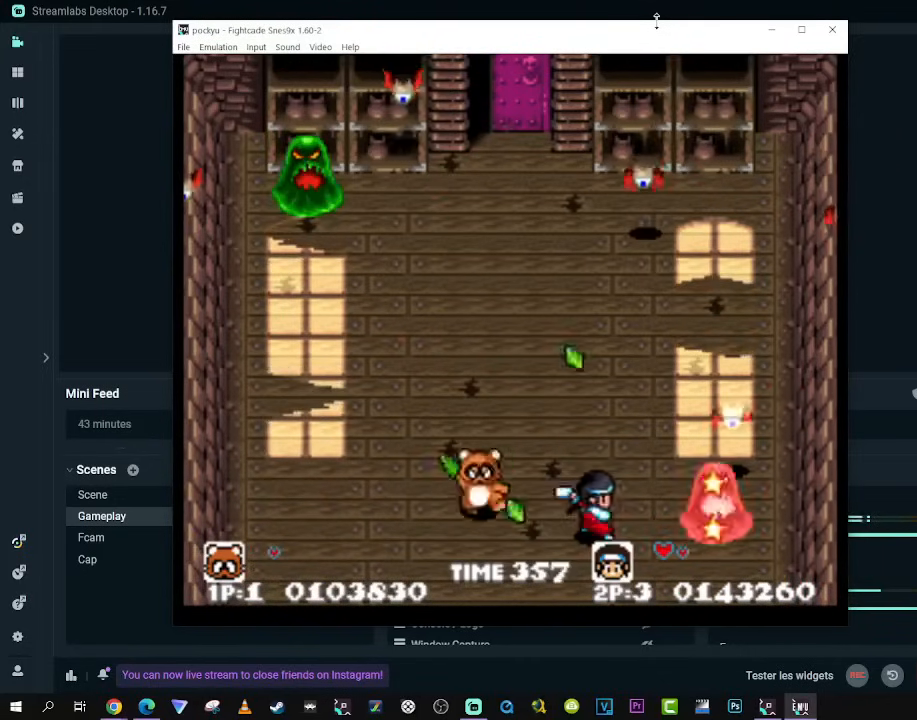
{"buttons": [], "left_stick": "center", "right_stick": "center", "events": [[33, "DPAD_DOWN", "up"], [167, "DPAD_RIGHT", "up"]]}
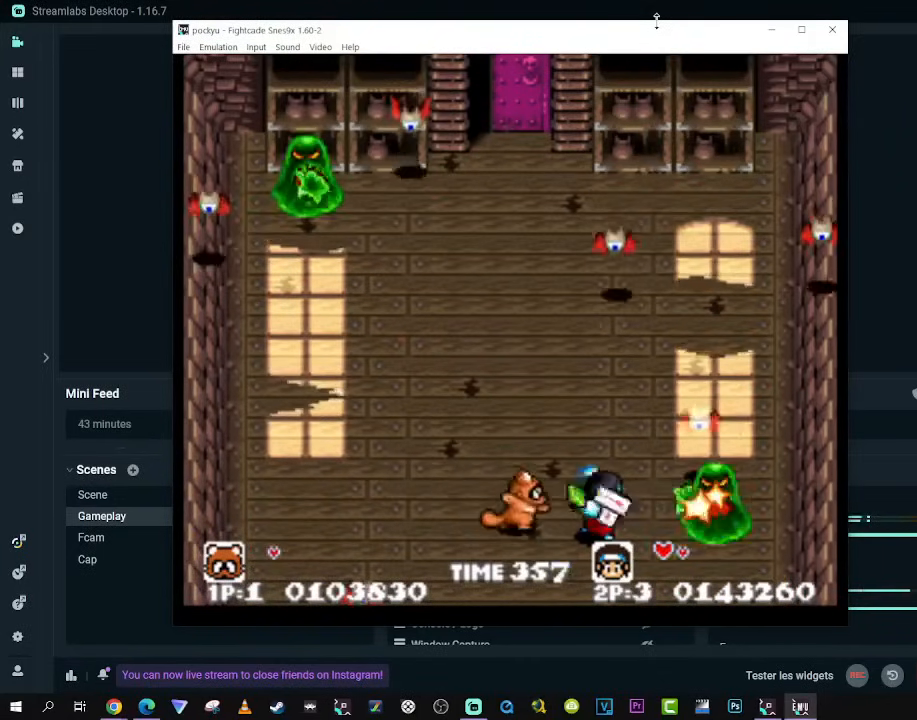
{"buttons": ["A", "DPAD_LEFT"], "left_stick": "center", "right_stick": "center", "events": [[283, "DPAD_LEFT", "down"], [417, "A", "down"]]}
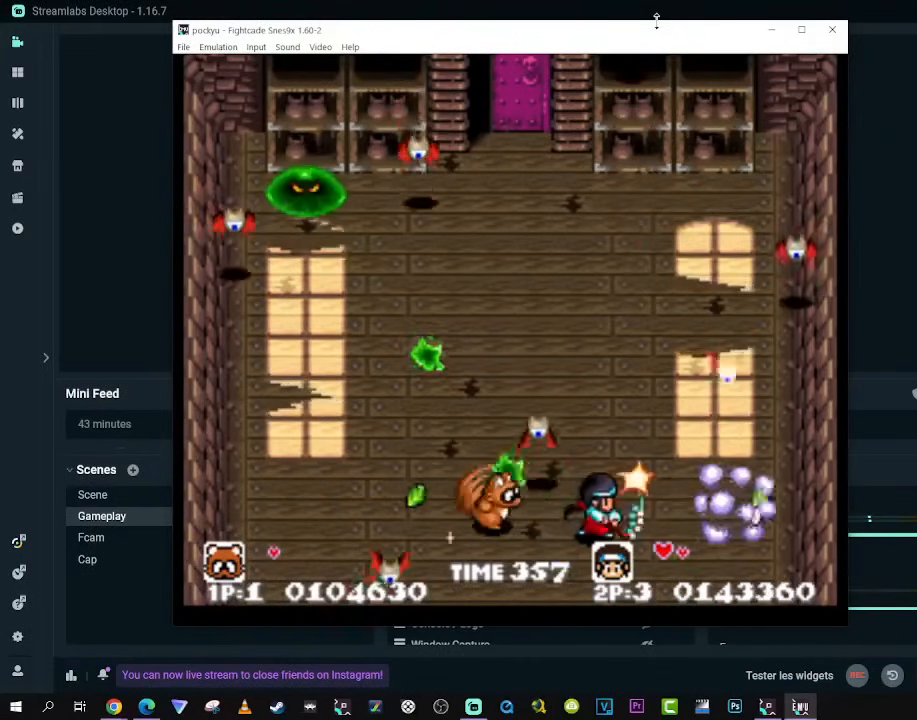
{"buttons": ["DPAD_DOWN", "DPAD_LEFT"], "left_stick": "center", "right_stick": "center", "events": [[33, "A", "up"], [83, "A", "down"], [133, "DPAD_UP", "down"], [217, "DPAD_LEFT", "up"], [317, "A", "up"], [317, "DPAD_LEFT", "down"], [350, "A", "down"], [400, "DPAD_UP", "up"], [433, "DPAD_DOWN", "down"], [450, "A", "up"]]}
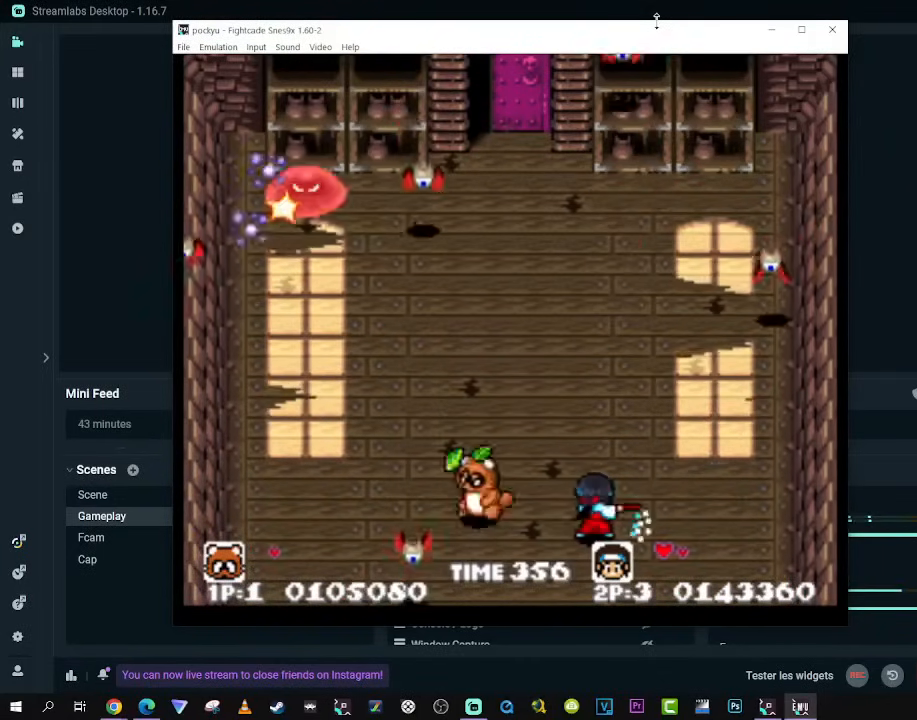
{"buttons": [], "left_stick": "center", "right_stick": "center", "events": [[33, "A", "down"], [133, "A", "up"], [167, "A", "down"], [250, "DPAD_DOWN", "up"], [267, "DPAD_LEFT", "up"], [300, "A", "up"], [317, "A", "down"], [450, "A", "up"]]}
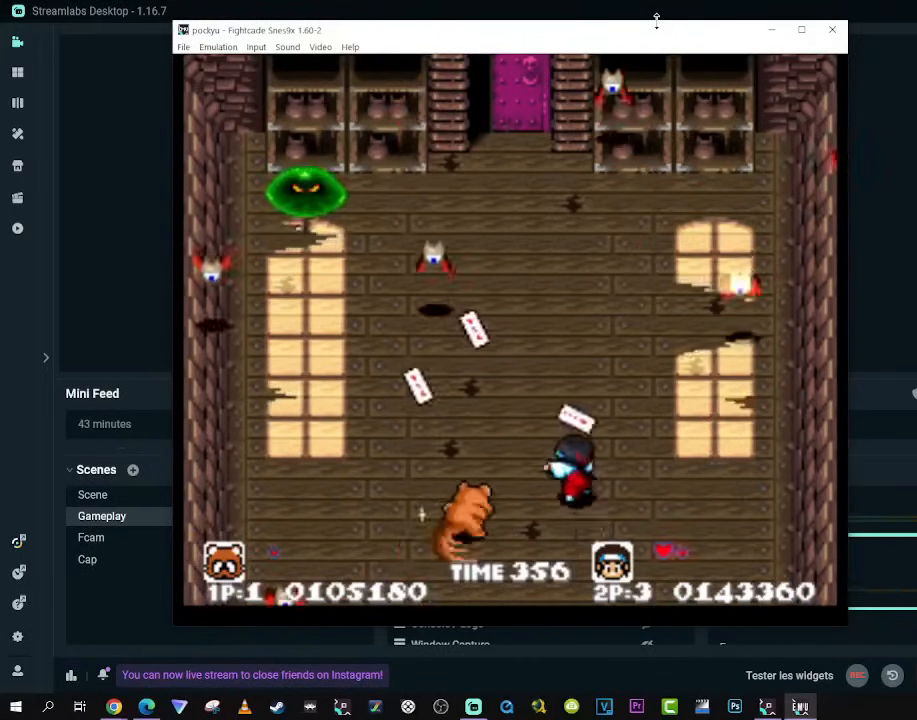
{"buttons": ["DPAD_DOWN", "DPAD_RIGHT"], "left_stick": "center", "right_stick": "center", "events": [[17, "DPAD_LEFT", "down"], [17, "DPAD_UP", "down"], [233, "DPAD_LEFT", "up"], [383, "DPAD_UP", "up"], [467, "DPAD_DOWN", "down"], [500, "DPAD_RIGHT", "down"]]}
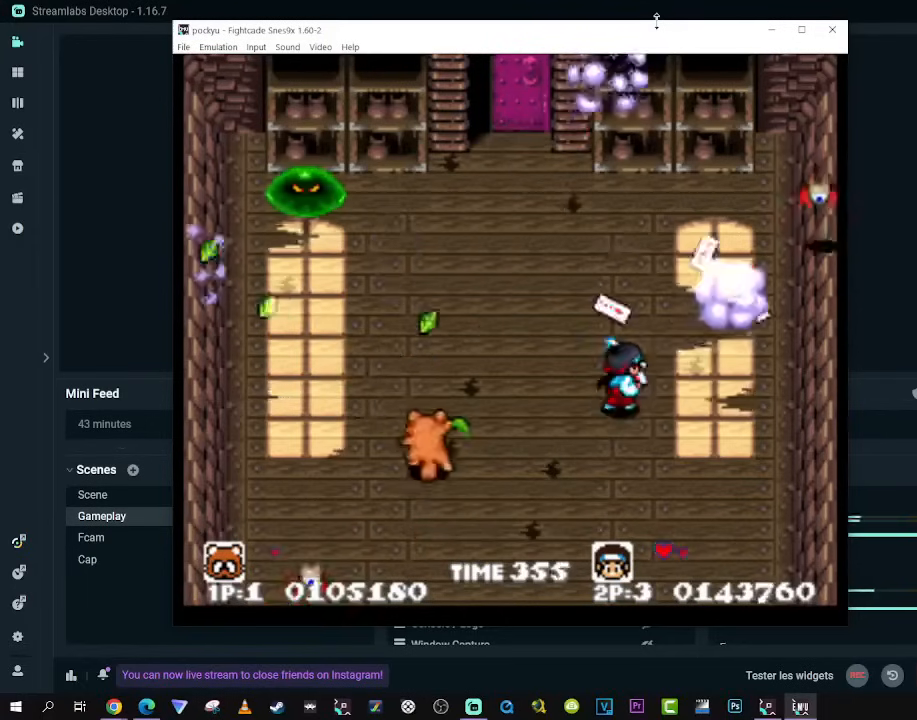
{"buttons": ["A"], "left_stick": "center", "right_stick": "center", "events": [[17, "DPAD_DOWN", "up"], [67, "DPAD_UP", "down"], [317, "DPAD_RIGHT", "up"], [350, "DPAD_LEFT", "down"], [450, "A", "down"], [483, "DPAD_LEFT", "up"], [500, "DPAD_UP", "up"]]}
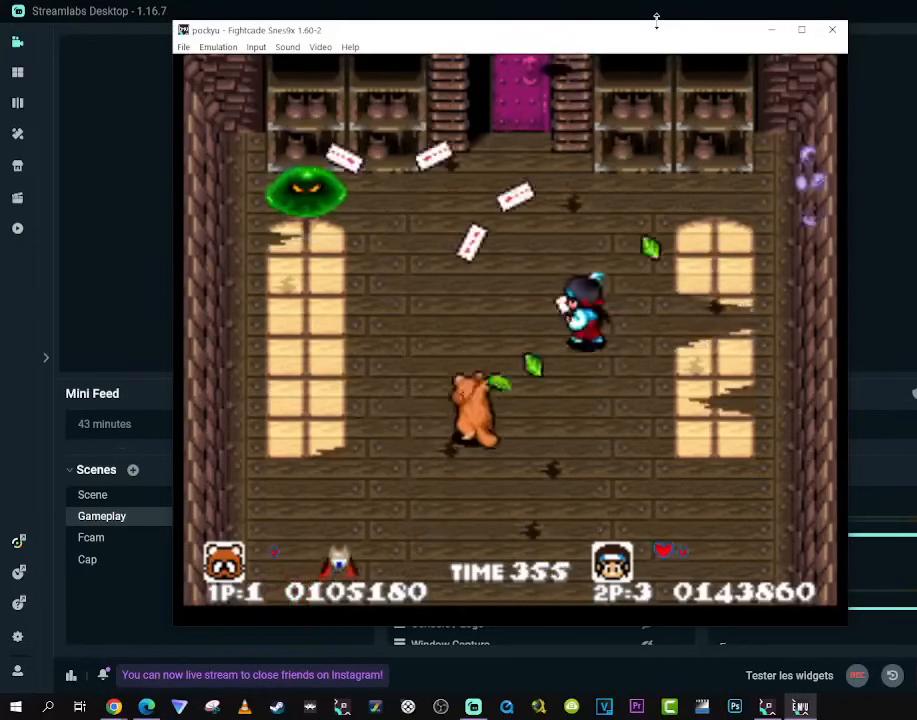
{"buttons": ["DPAD_RIGHT"], "left_stick": "center", "right_stick": "center", "events": [[83, "A", "up"], [450, "DPAD_RIGHT", "down"]]}